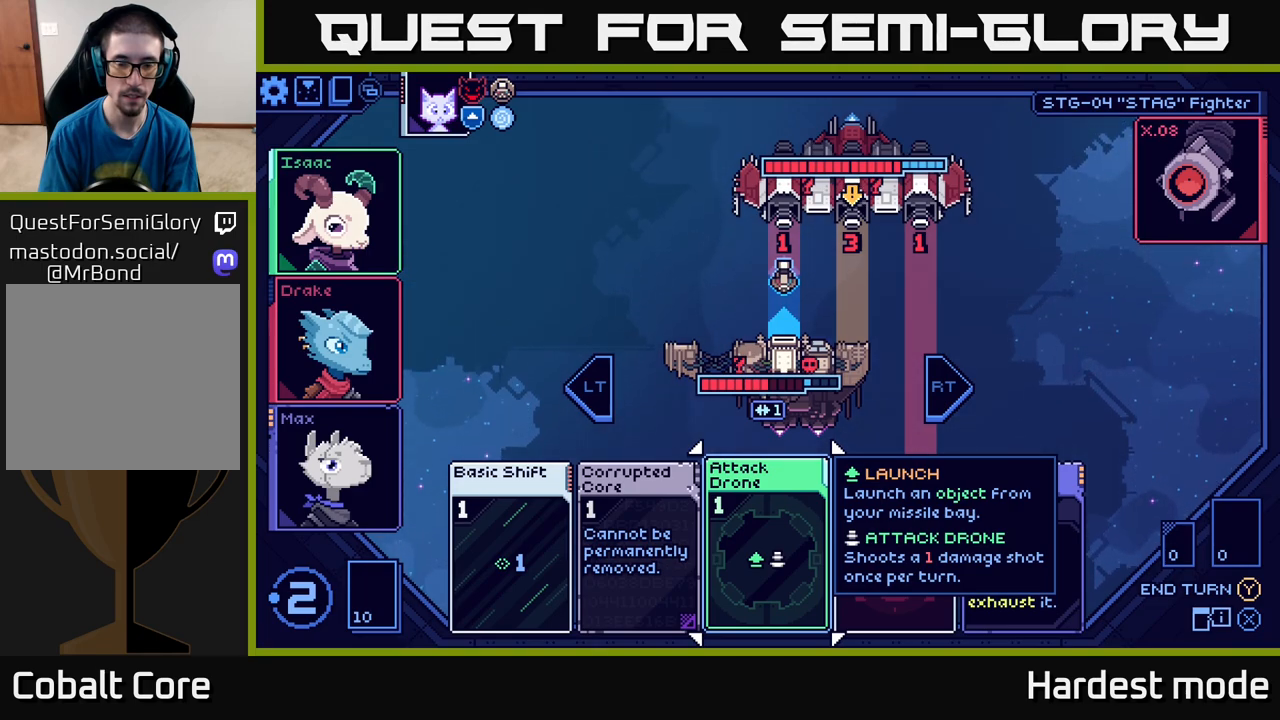
Gameplay with a controller (Xbox layout); each line is a JSON object with the inputs held at the frame after it. "events" lists button and stick changes between this image and that frame as [ms after this image, input, new state], when the widget could be followed in between.
{"buttons": [], "left_stick": "center", "right_stick": "center", "events": []}
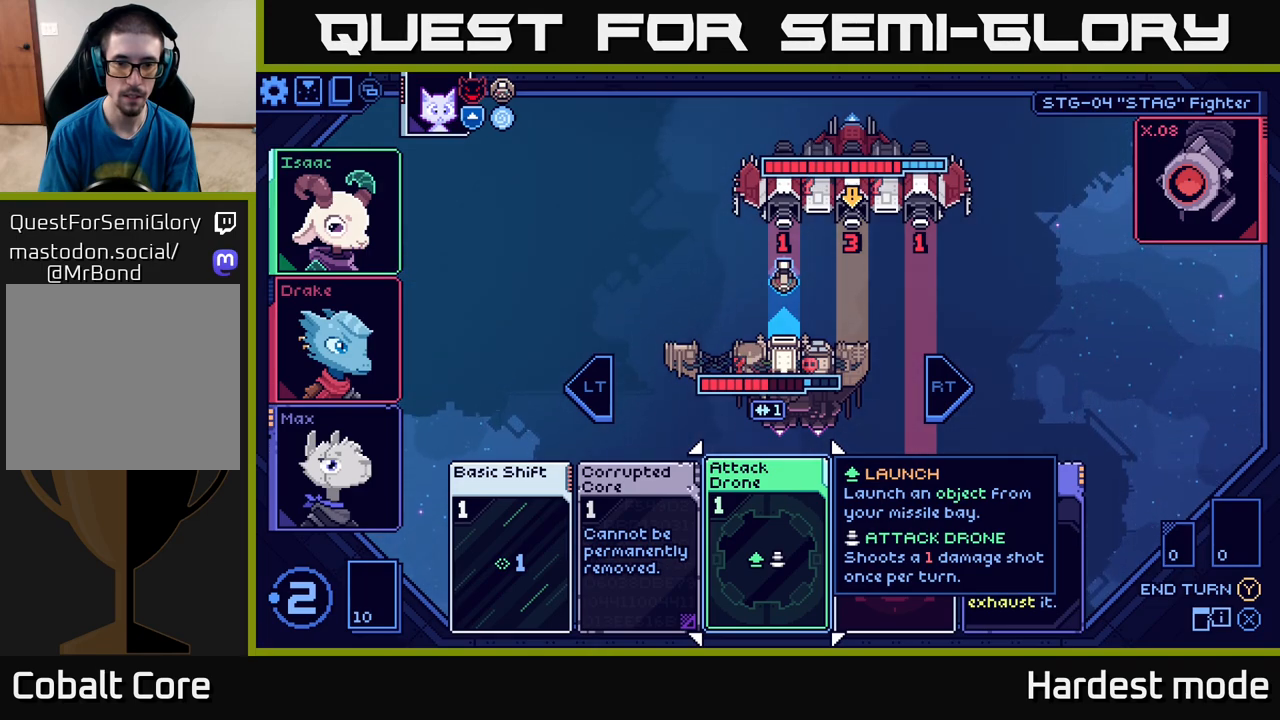
{"buttons": [], "left_stick": "center", "right_stick": "center", "events": []}
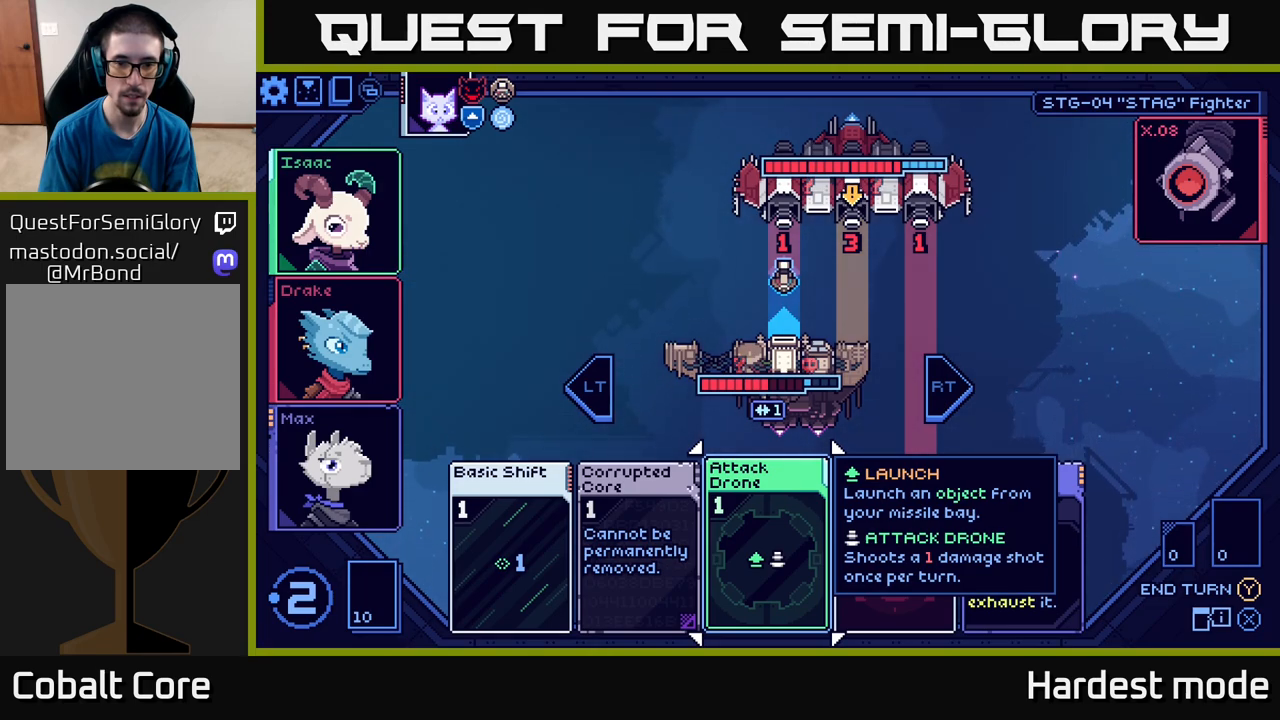
{"buttons": [], "left_stick": "center", "right_stick": "center", "events": []}
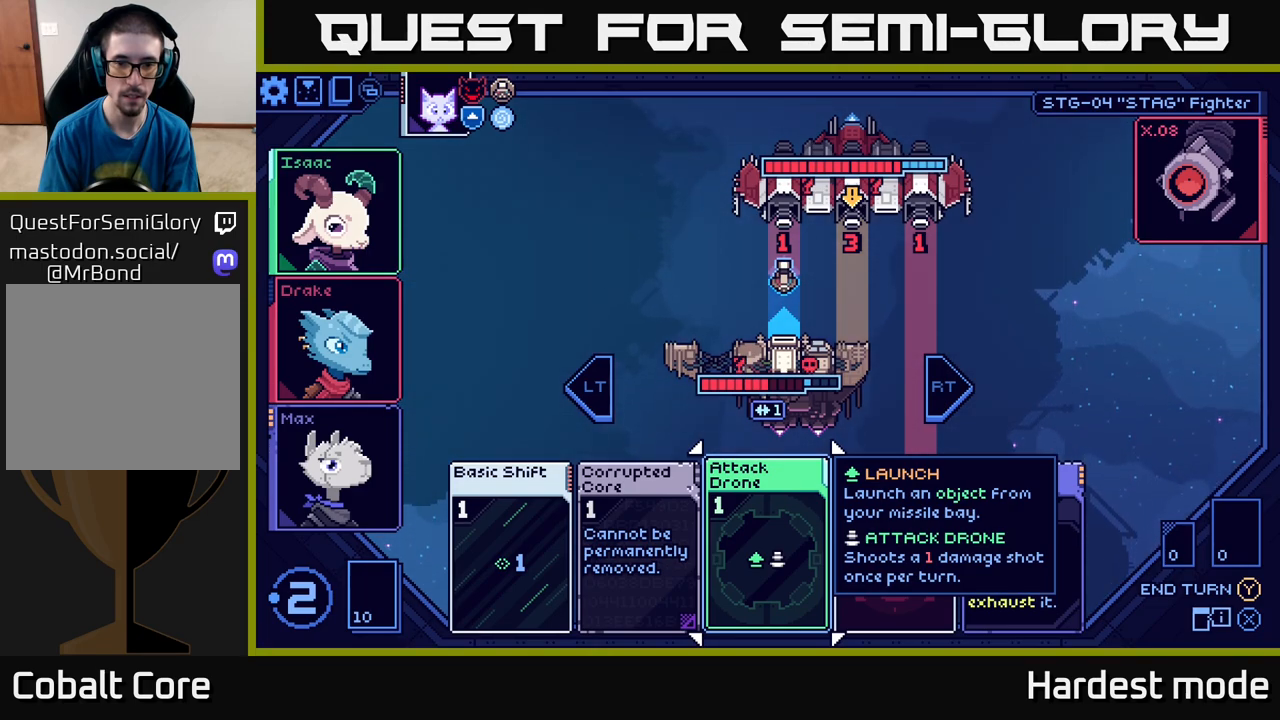
{"buttons": [], "left_stick": "center", "right_stick": "center", "events": []}
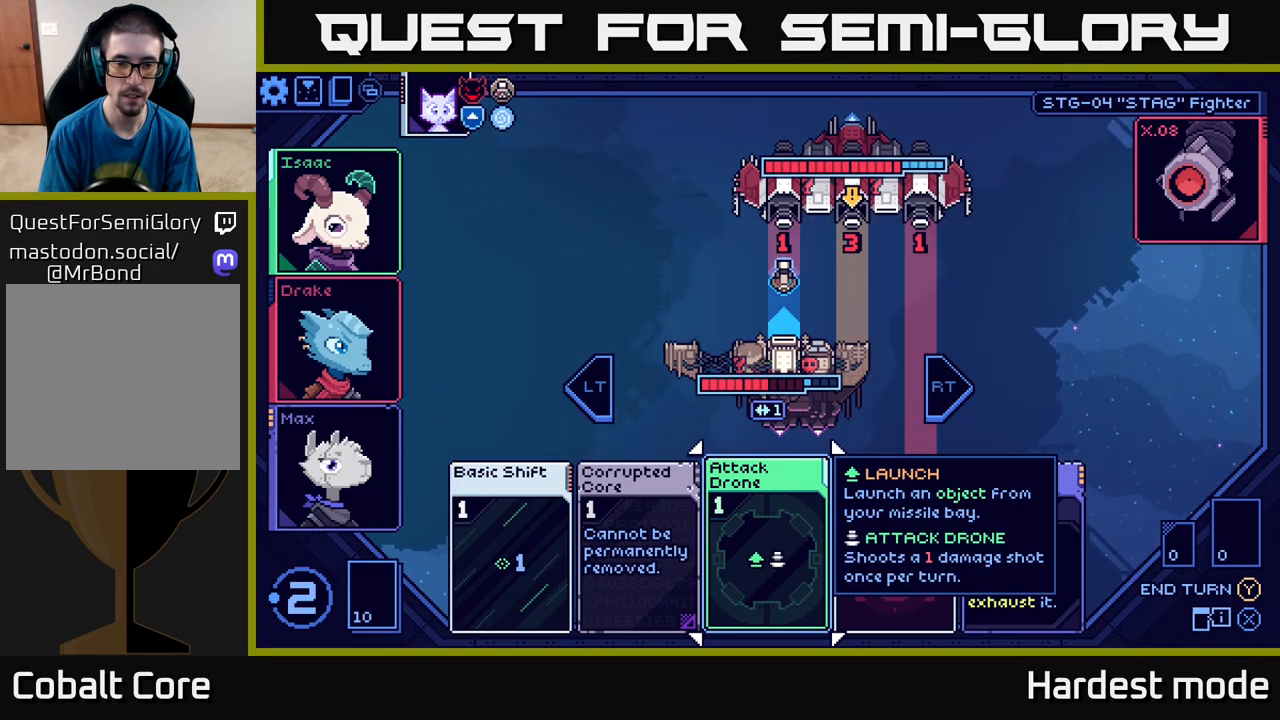
{"buttons": [], "left_stick": "center", "right_stick": "center", "events": []}
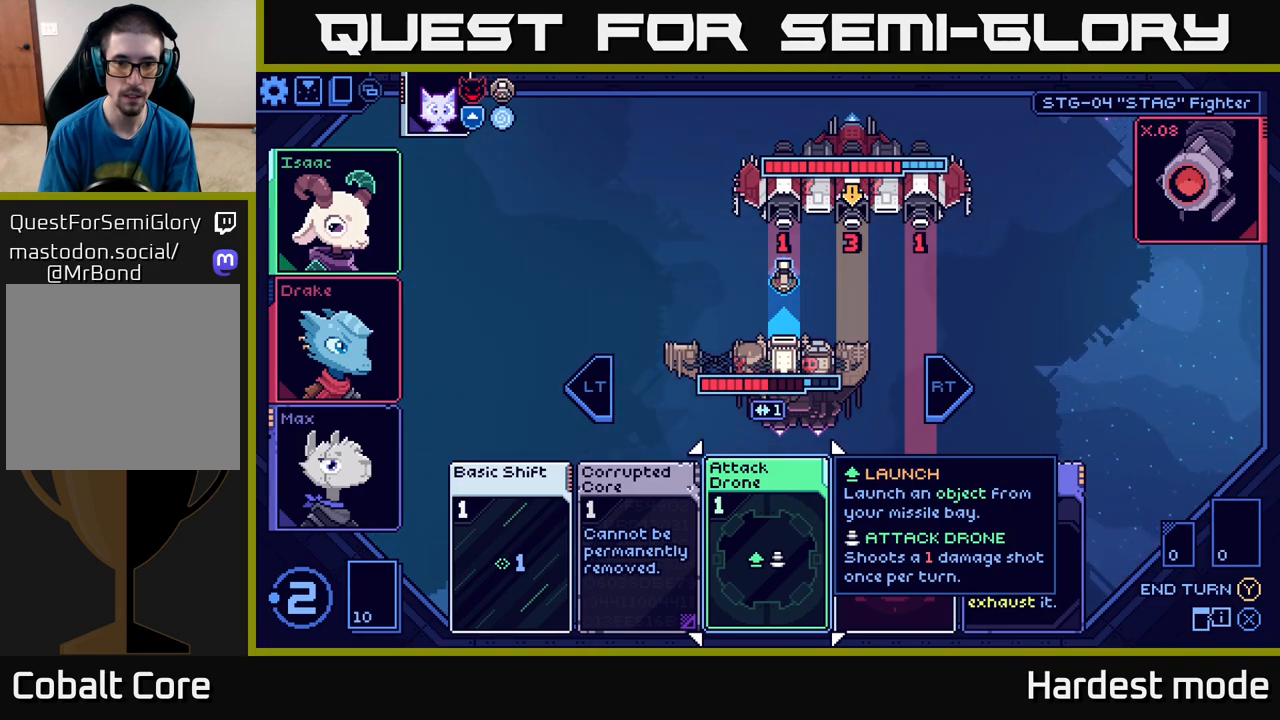
{"buttons": [], "left_stick": "center", "right_stick": "center", "events": []}
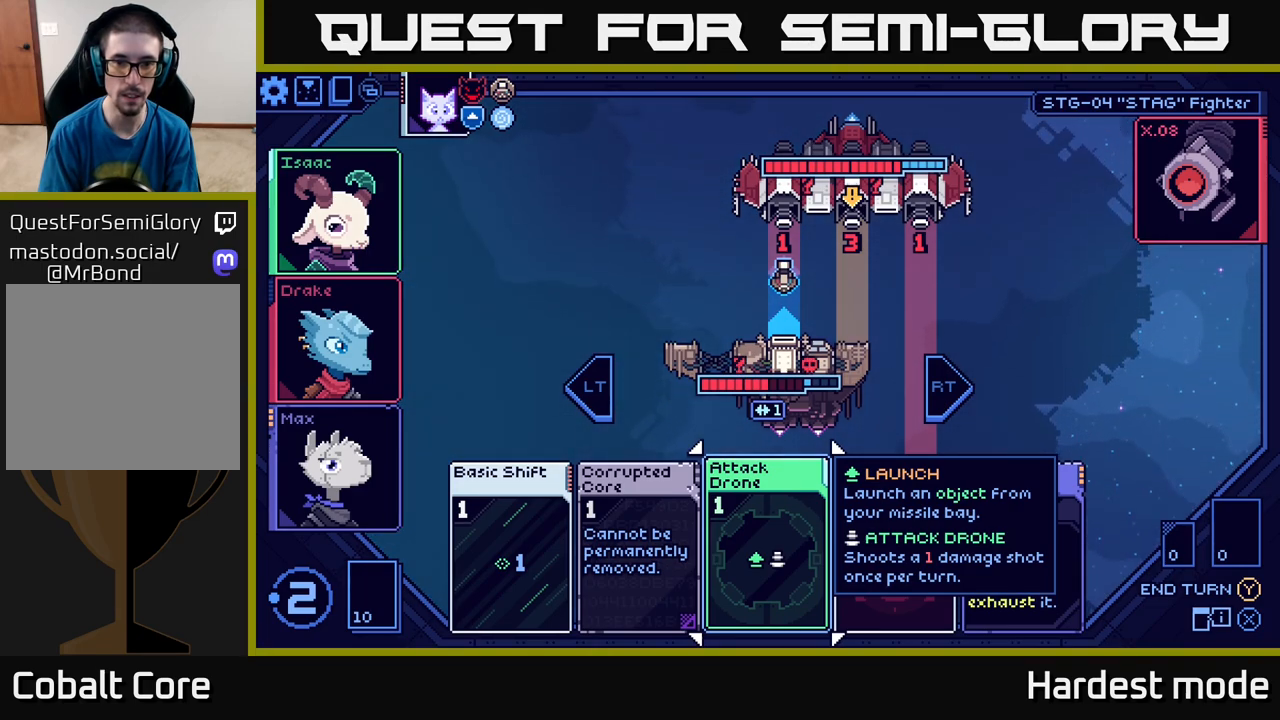
{"buttons": [], "left_stick": "center", "right_stick": "center", "events": [[150, "left_stick", "right"], [383, "left_stick", "center"]]}
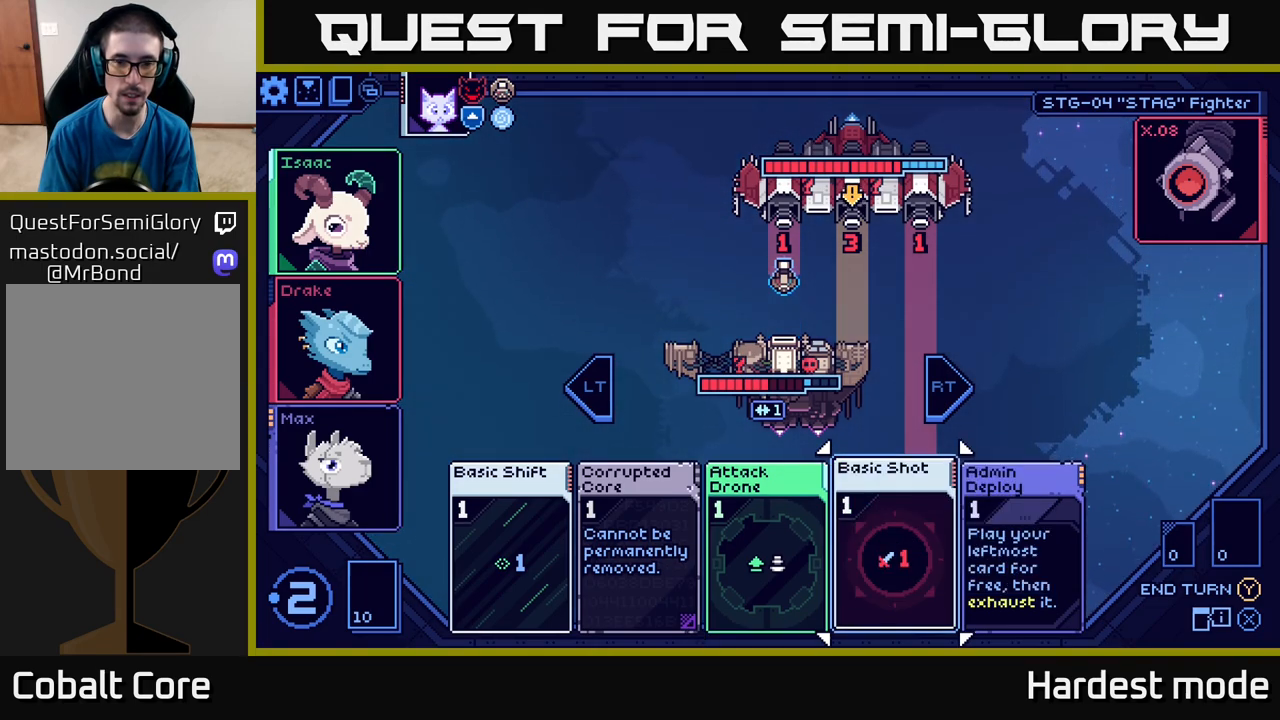
{"buttons": [], "left_stick": "center", "right_stick": "center", "events": []}
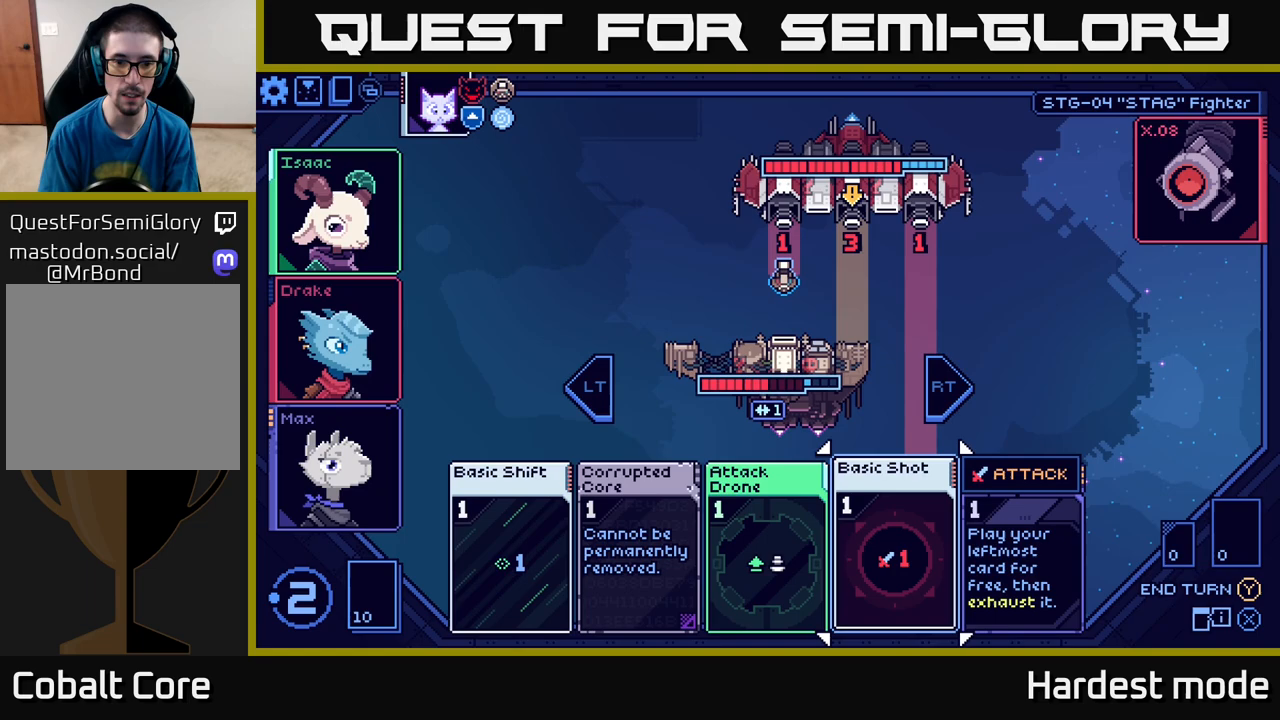
{"buttons": [], "left_stick": "center", "right_stick": "center", "events": []}
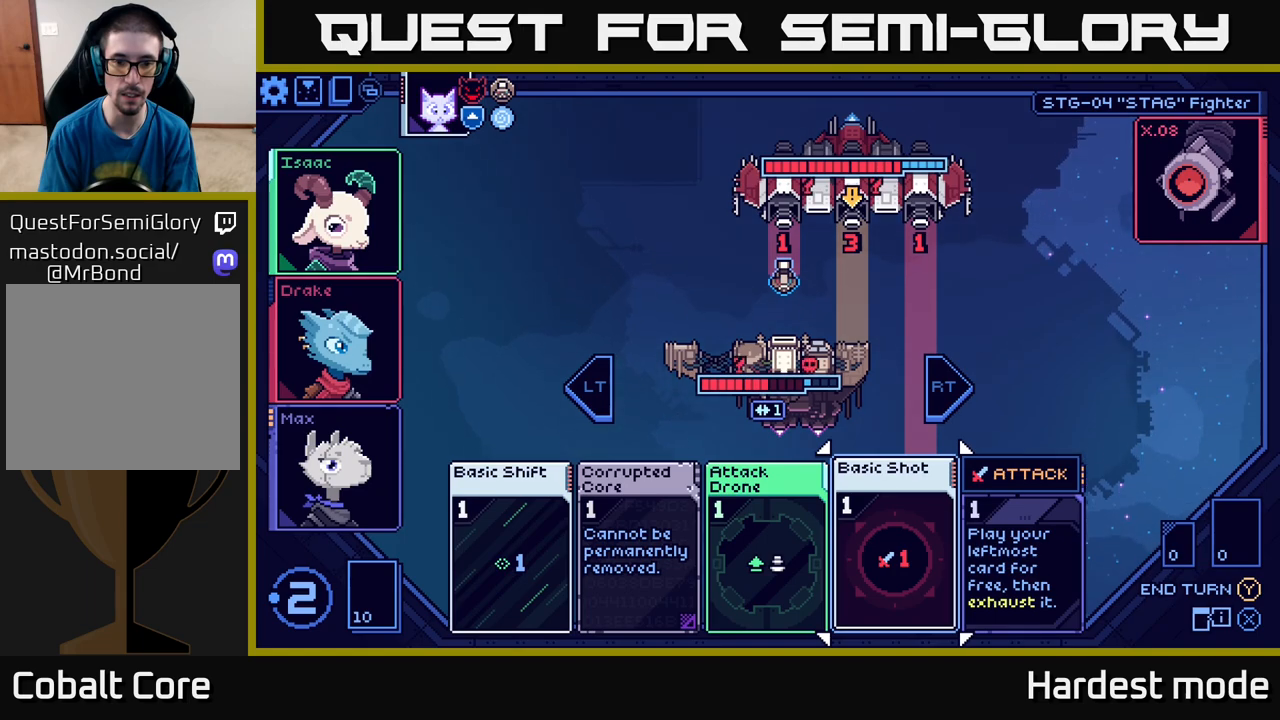
{"buttons": [], "left_stick": "center", "right_stick": "center", "events": []}
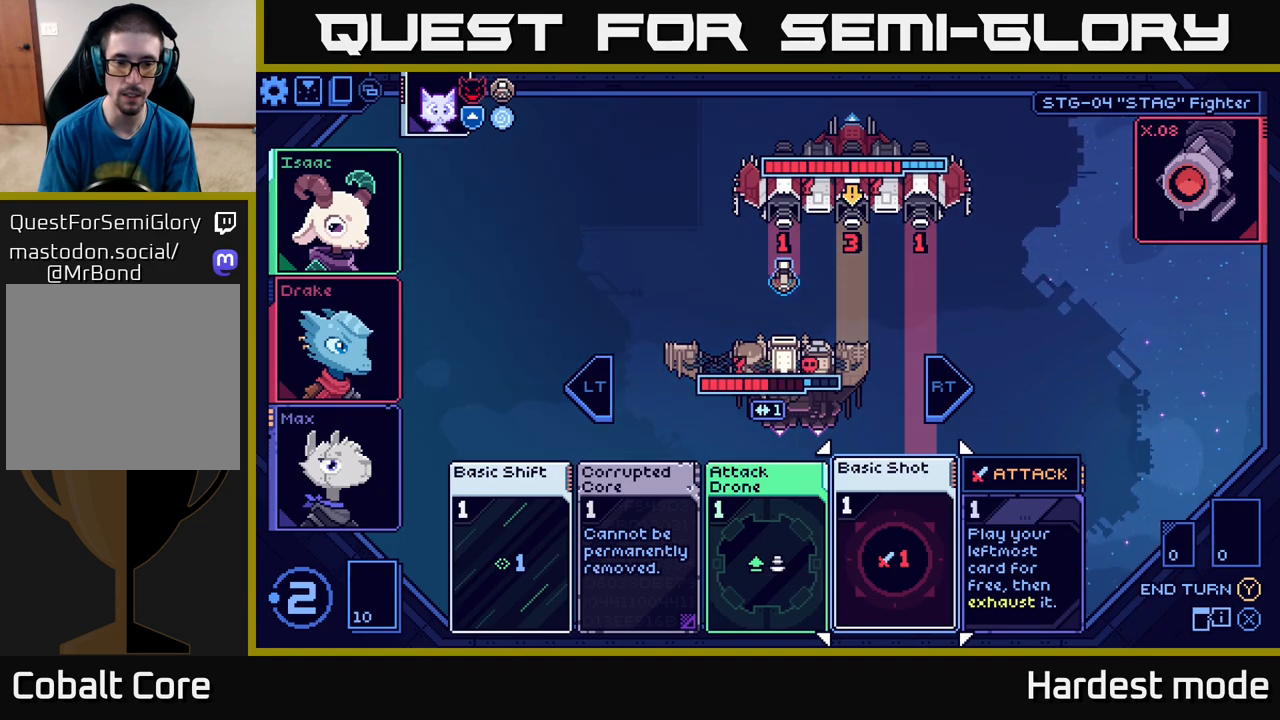
{"buttons": [], "left_stick": "left", "right_stick": "center", "events": [[367, "left_stick", "left"]]}
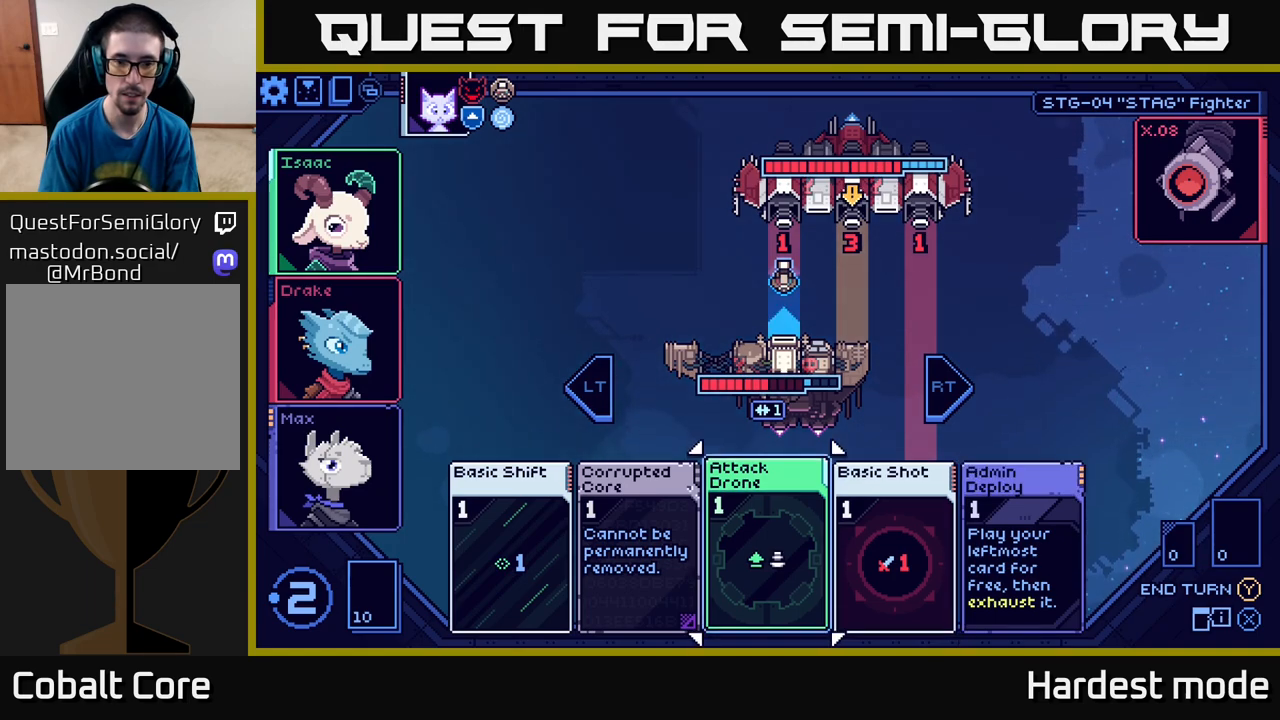
{"buttons": [], "left_stick": "left", "right_stick": "center", "events": [[33, "left_stick", "center"], [117, "left_stick", "left"], [283, "left_stick", "center"], [367, "left_stick", "left"]]}
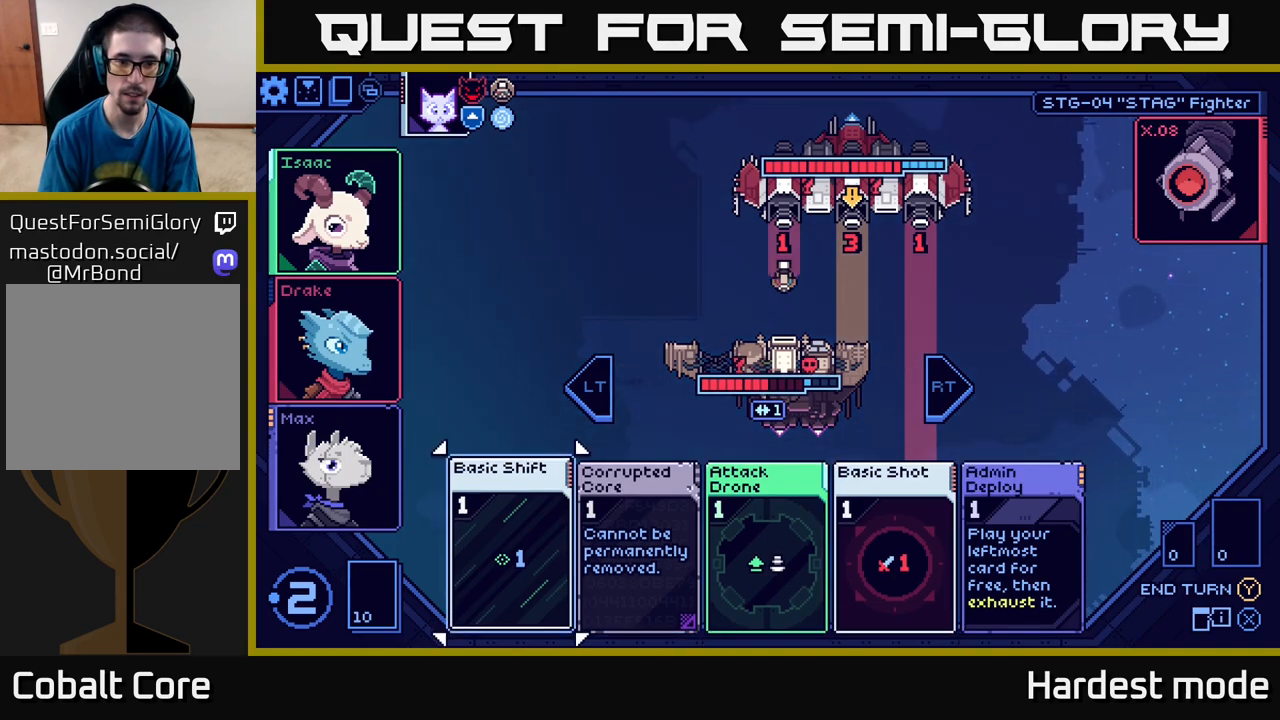
{"buttons": [], "left_stick": "center", "right_stick": "center", "events": [[67, "left_stick", "center"]]}
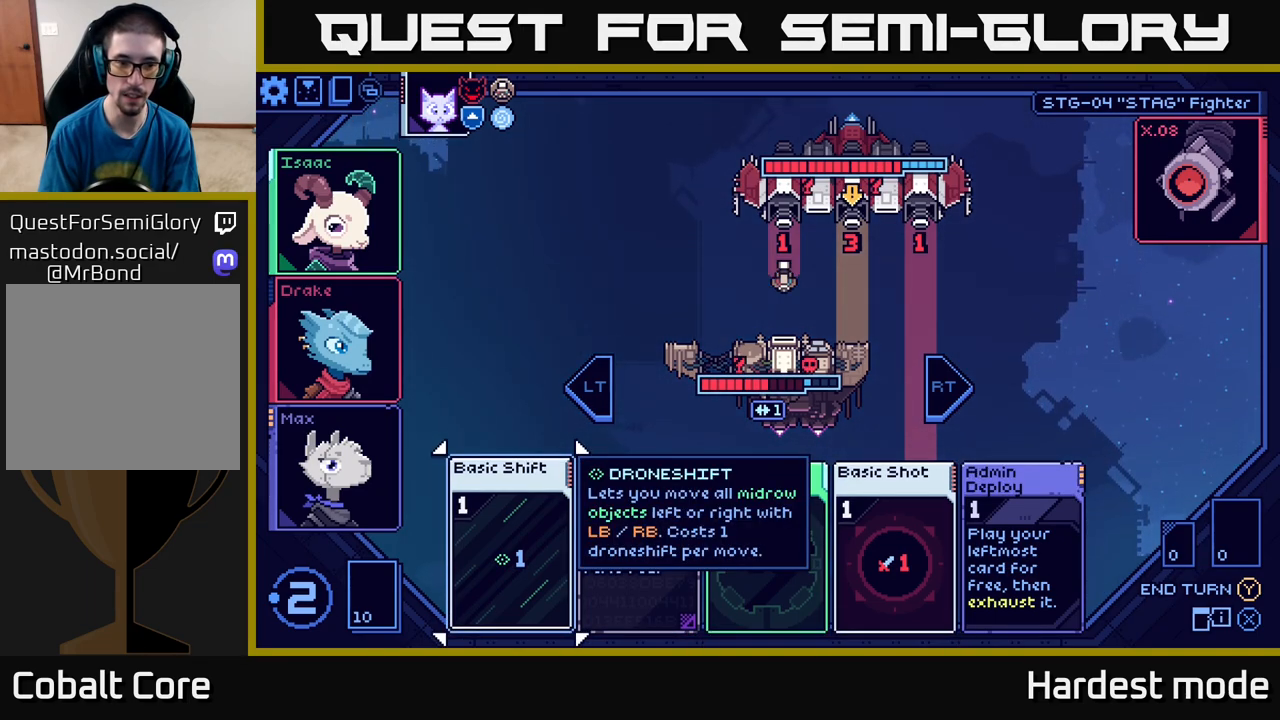
{"buttons": ["A"], "left_stick": "center", "right_stick": "center", "events": [[467, "A", "down"]]}
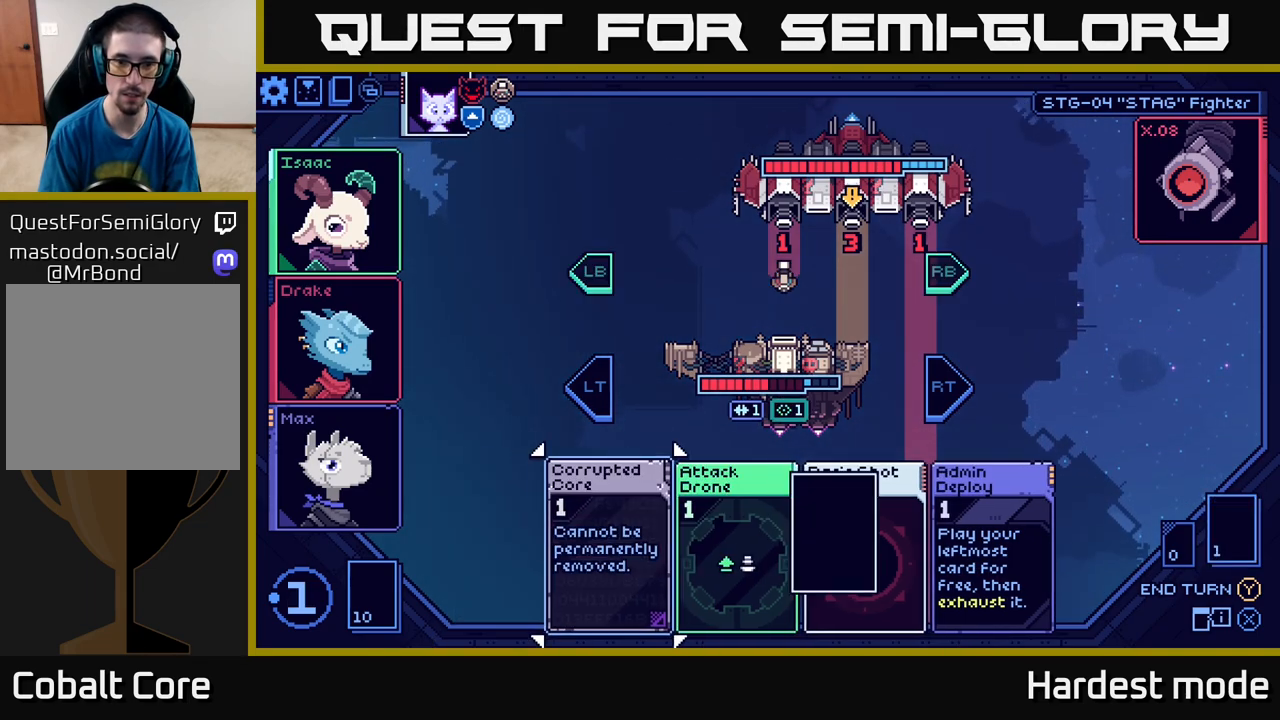
{"buttons": [], "left_stick": "center", "right_stick": "center", "events": [[67, "A", "up"]]}
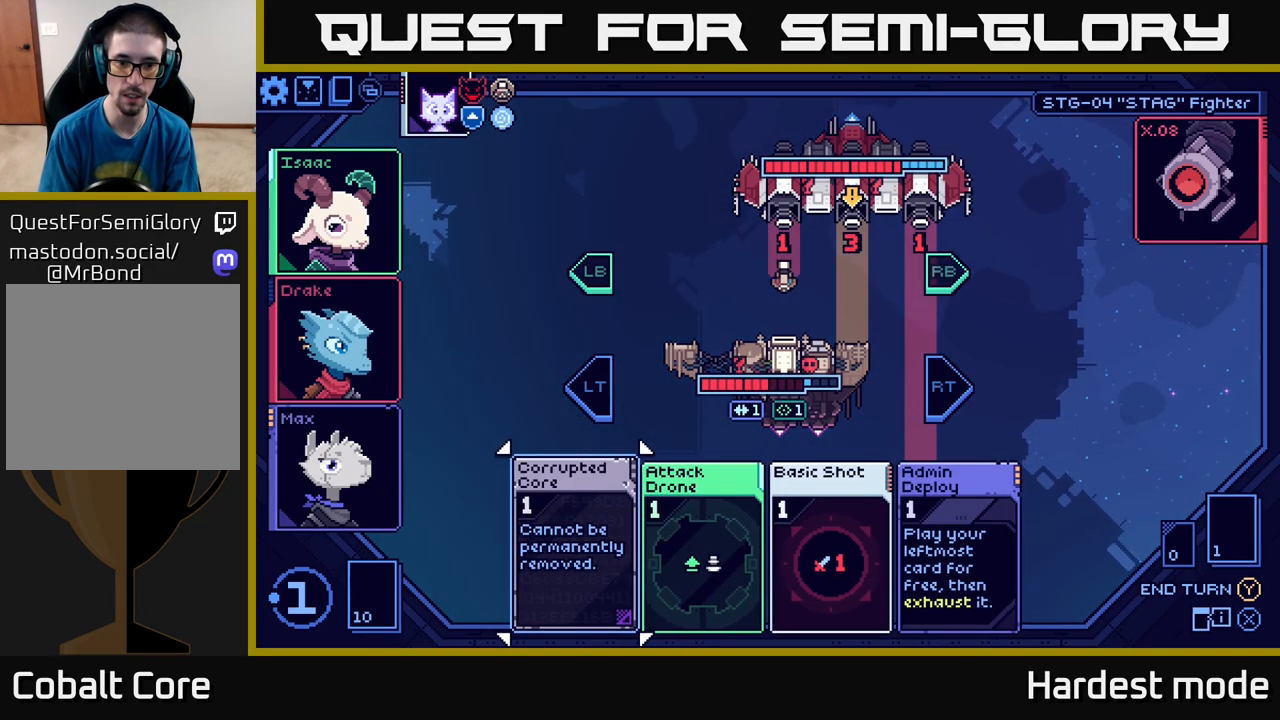
{"buttons": [], "left_stick": "center", "right_stick": "center", "events": []}
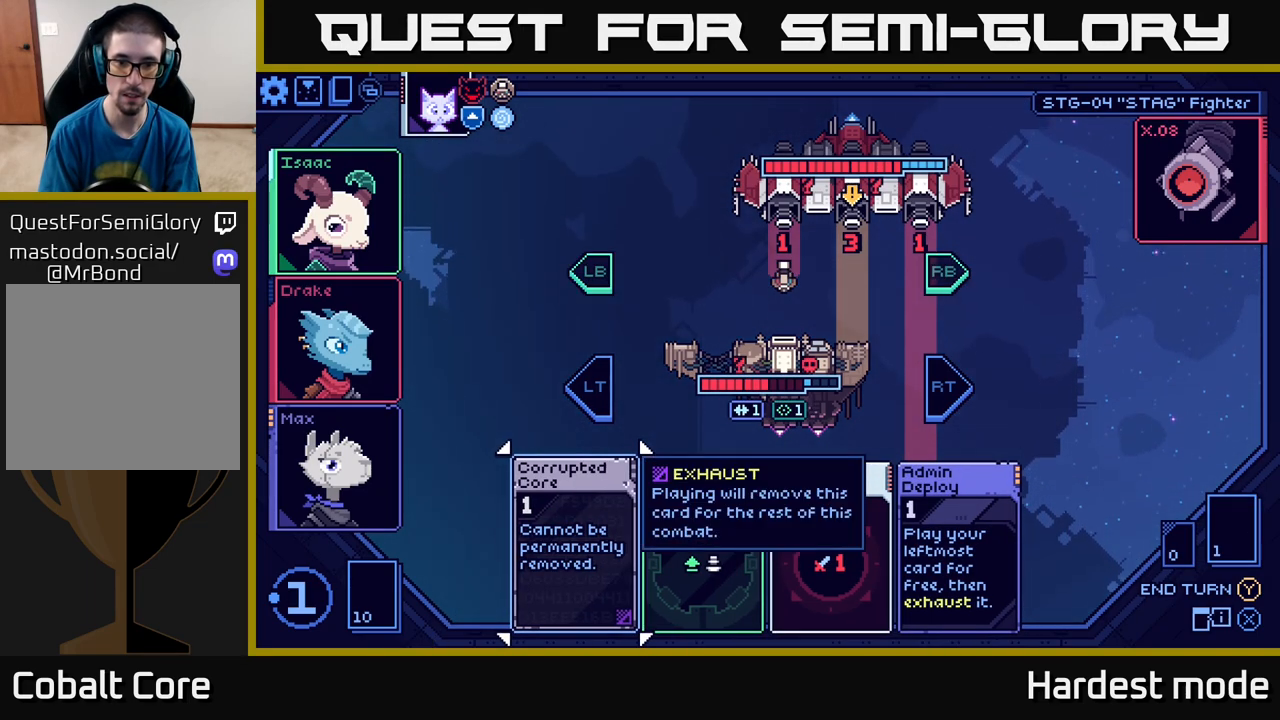
{"buttons": ["R1"], "left_stick": "center", "right_stick": "center", "events": [[500, "R1", "down"]]}
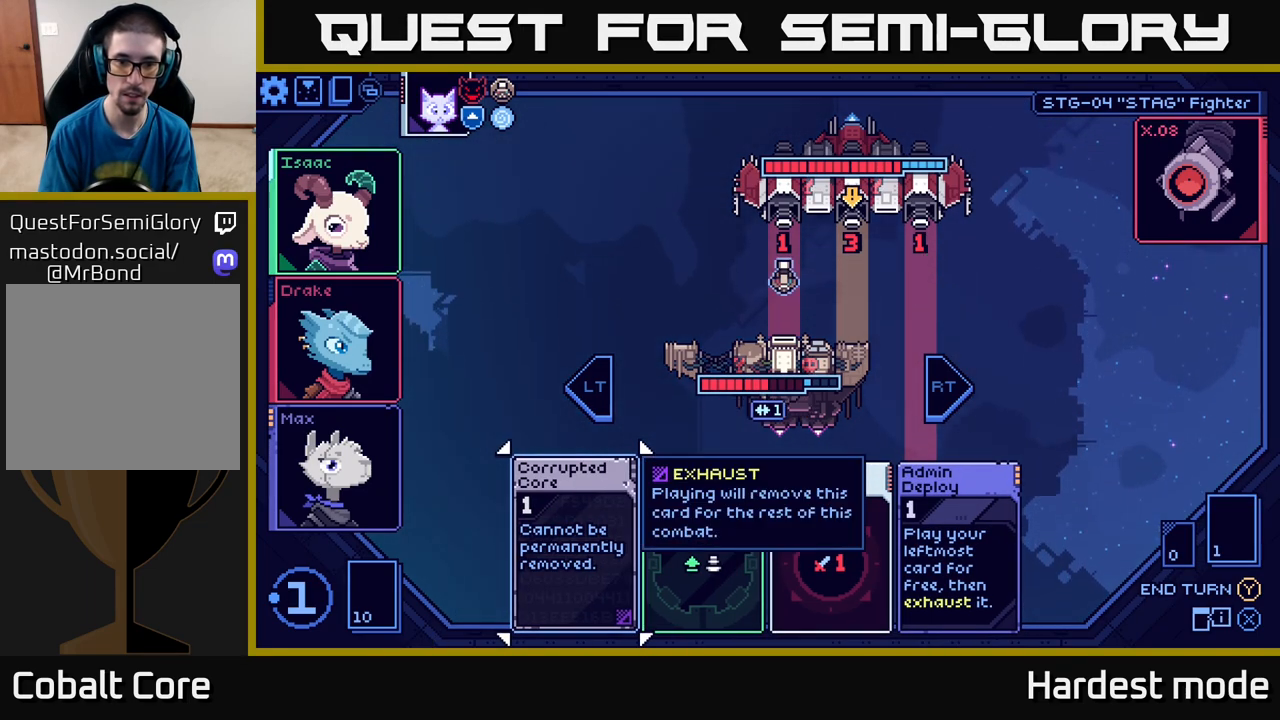
{"buttons": [], "left_stick": "right", "right_stick": "center", "events": [[83, "R1", "up"], [433, "left_stick", "right"]]}
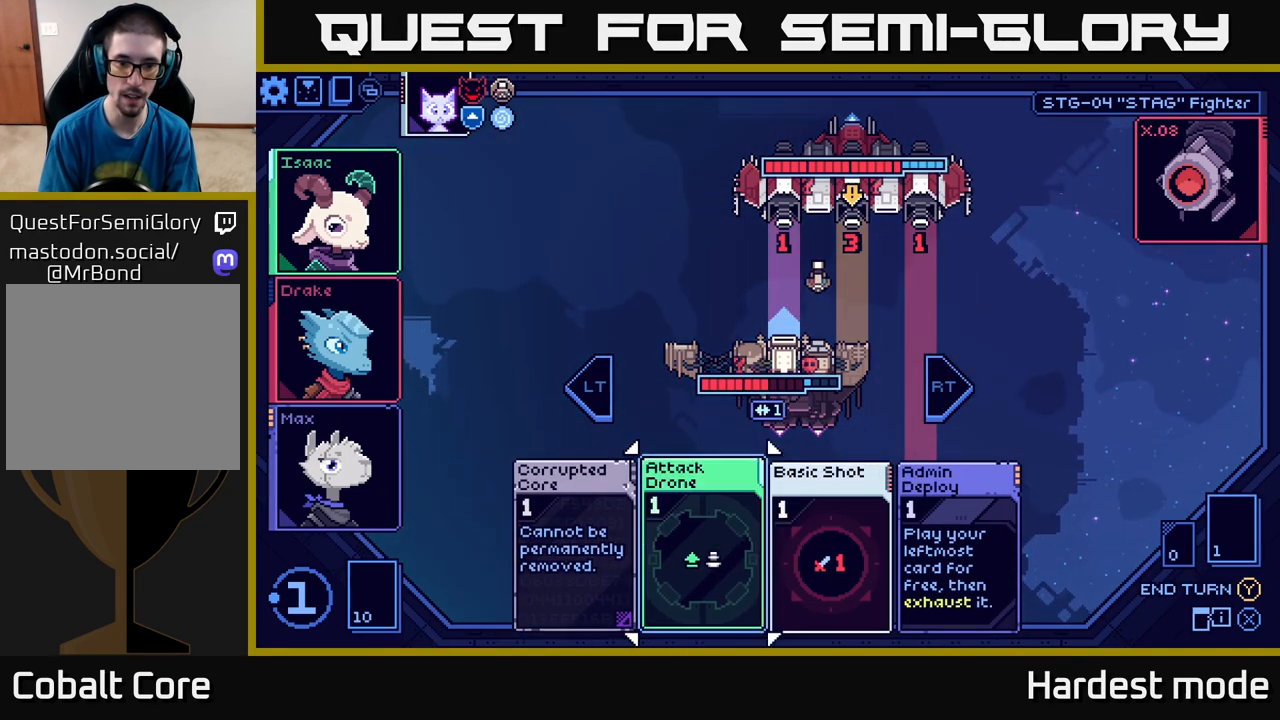
{"buttons": [], "left_stick": "center", "right_stick": "center", "events": [[117, "left_stick", "center"], [333, "A", "down"], [433, "A", "up"]]}
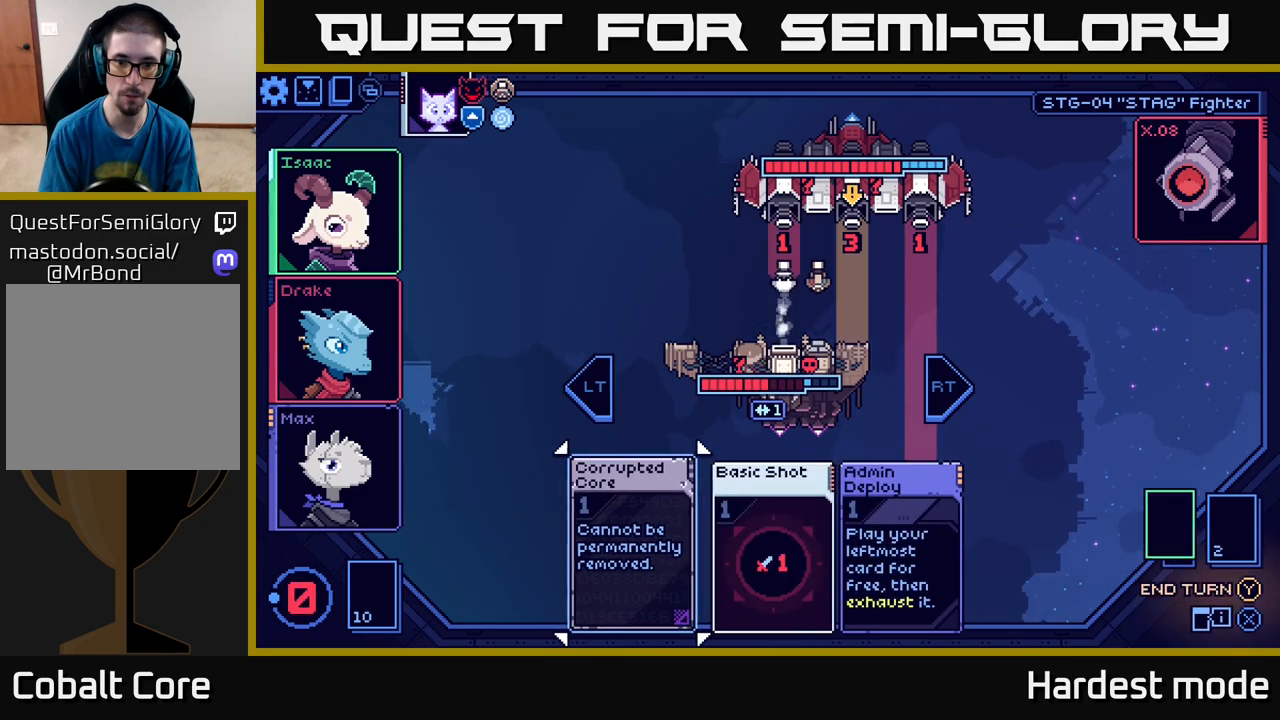
{"buttons": ["L2"], "left_stick": "center", "right_stick": "center", "events": [[483, "L2", "down"]]}
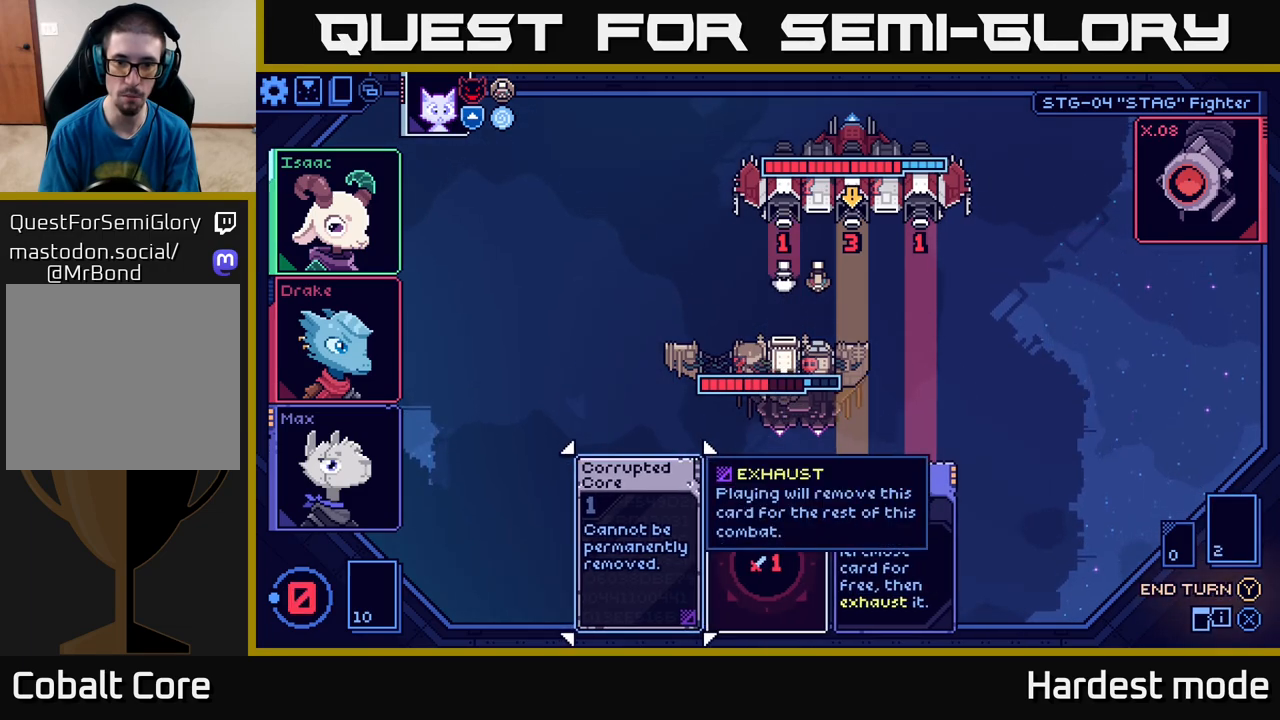
{"buttons": [], "left_stick": "center", "right_stick": "center", "events": [[117, "L2", "up"]]}
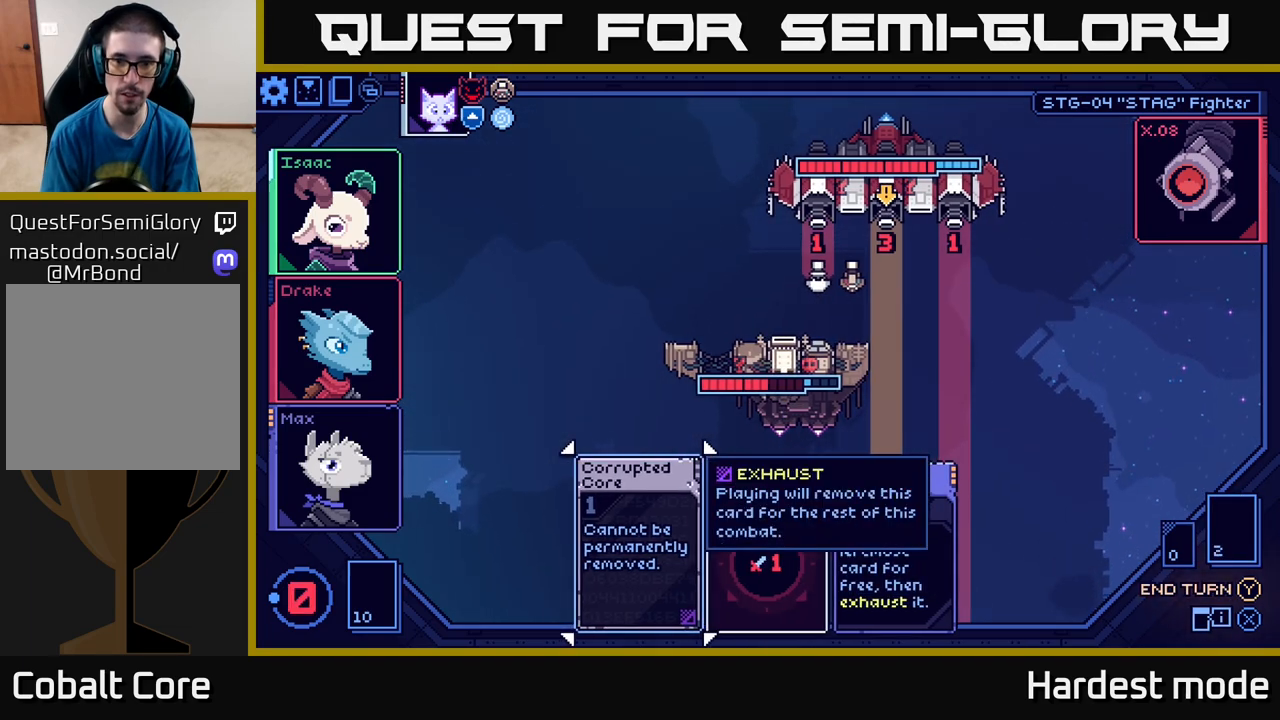
{"buttons": [], "left_stick": "center", "right_stick": "center", "events": [[33, "Y", "down"], [117, "Y", "up"]]}
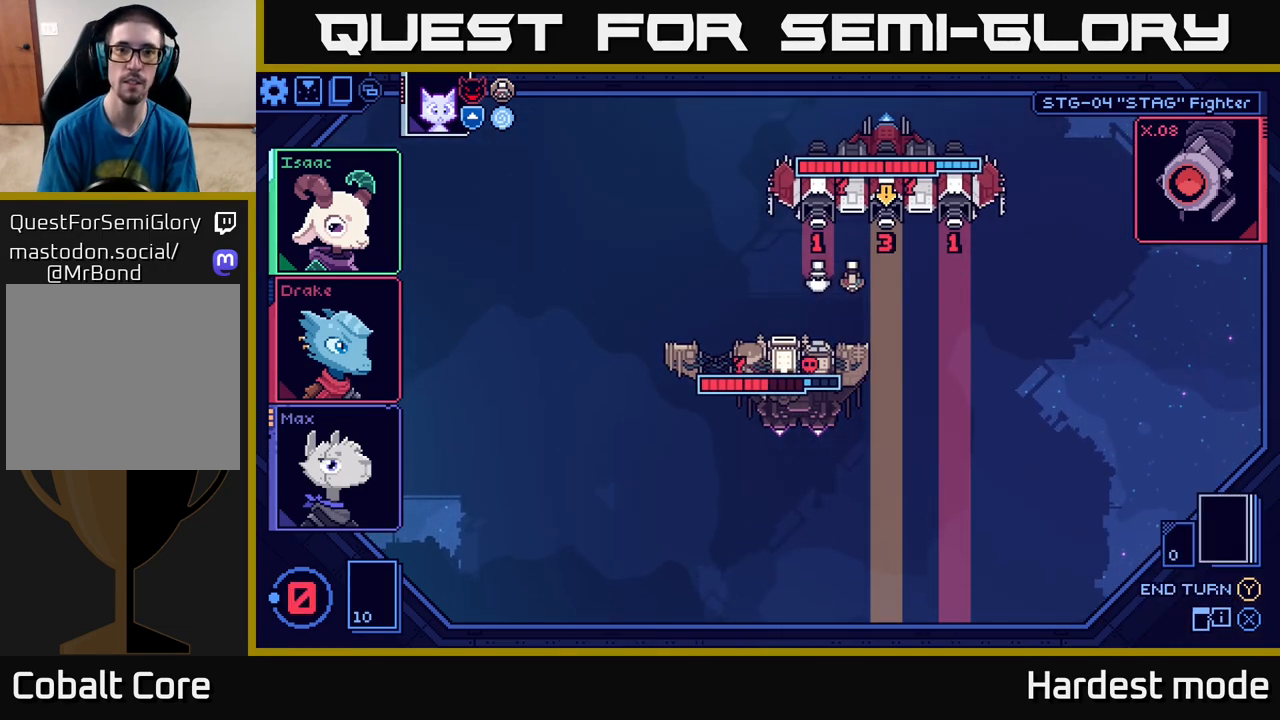
{"buttons": [], "left_stick": "center", "right_stick": "center", "events": []}
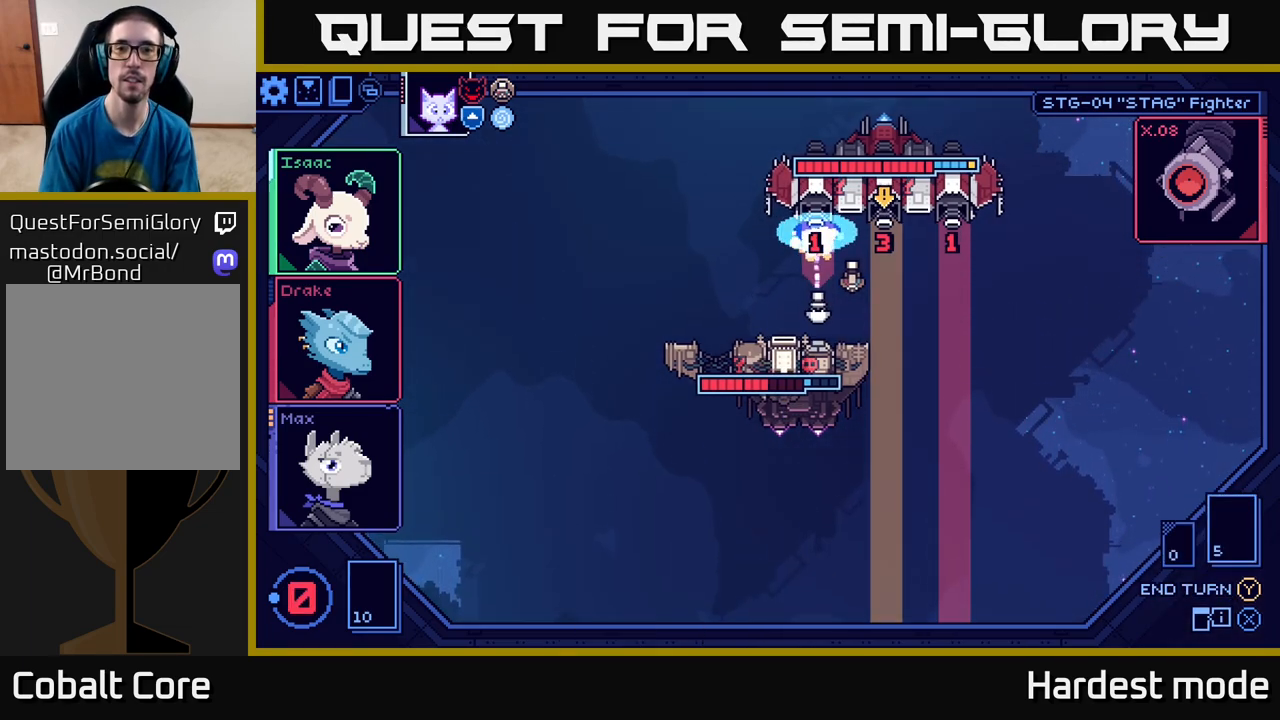
{"buttons": [], "left_stick": "center", "right_stick": "center", "events": []}
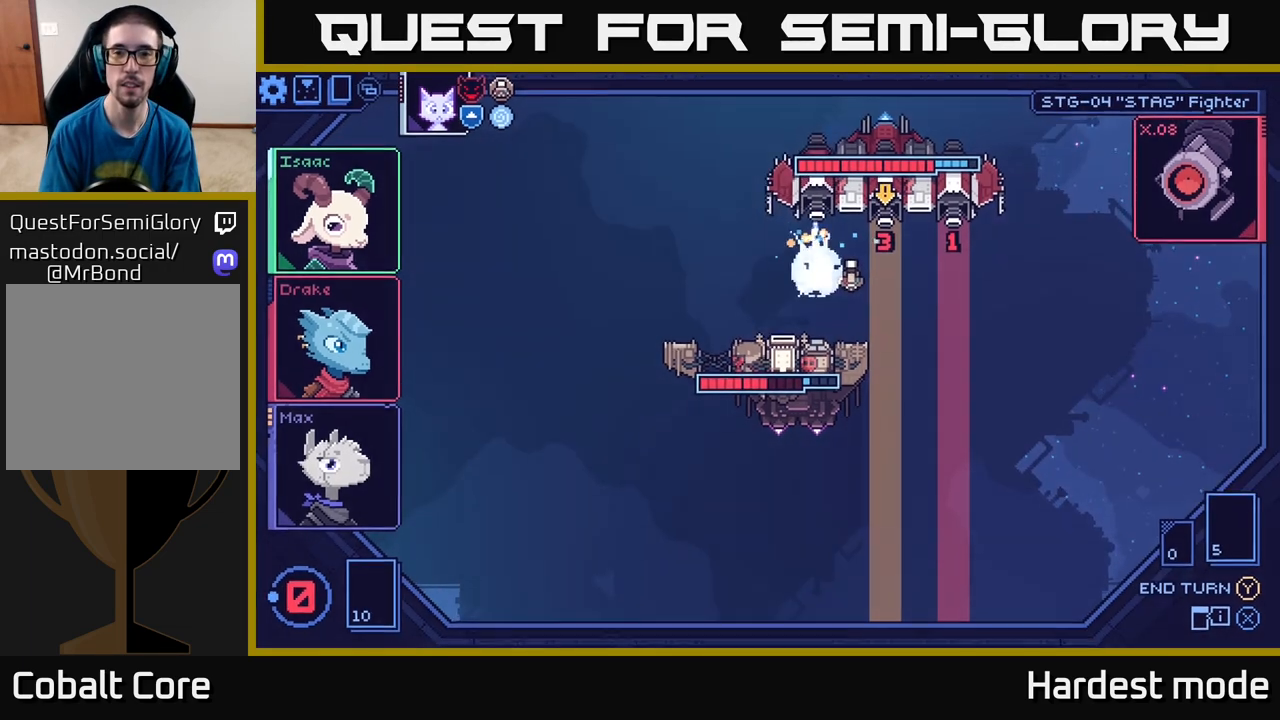
{"buttons": [], "left_stick": "center", "right_stick": "center", "events": []}